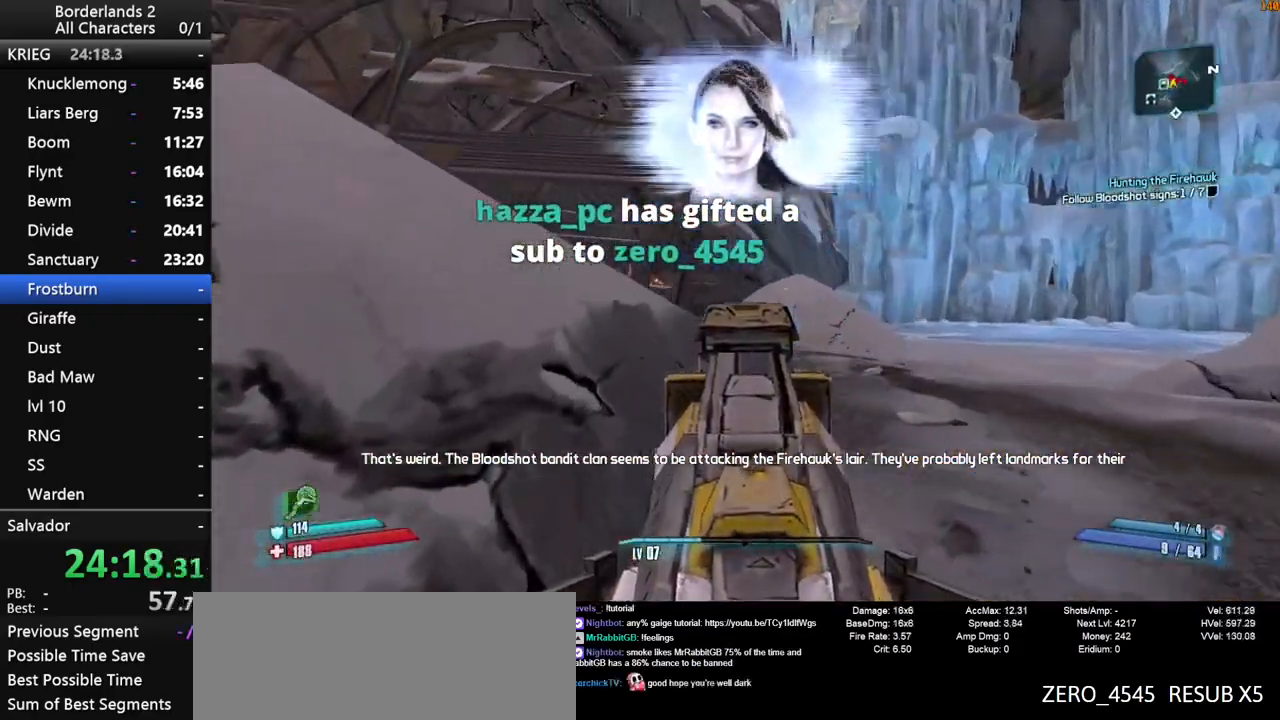
Gameplay with keyboard and mouse; each line is a JSON object with the keys and mouse buttons held at the frame after it. "events" lists presses ("down") and releases ("up") of "1", "2", "3", "4", "a", "b", "c", "ctrl", "d", "down", "e", "end", "escape", "f", "g", "left", "q", "r", "return", "right", "s", "shift", "space", "t", "up", "v", "w", "x", "y", "z", "mouse_left", "mouse_middle", "mouse_right", "mouse_wheel_up" and "mouse_wheel_down" between this image and that frame as [ms after this image, input, new state], when the widget could be followed in between. "mouse_left", "mouse_middle", "mouse_right", "mouse_wheel_up", "mouse_wheel_down" = the "left", "middle", "right", "wheel_up", "wheel_down" buttons of the "mouse" list. No other keys are recorded. "mouse_move" is the direction in which the mouse moves at that frame (one of eight, or "still"), when it could be read. Not read: other_keys tab.
{"keys": ["d", "shift", "w"], "mouse": ["left", "right"], "mouse_move": "up", "events": [[400, "mouse_left", "down"]]}
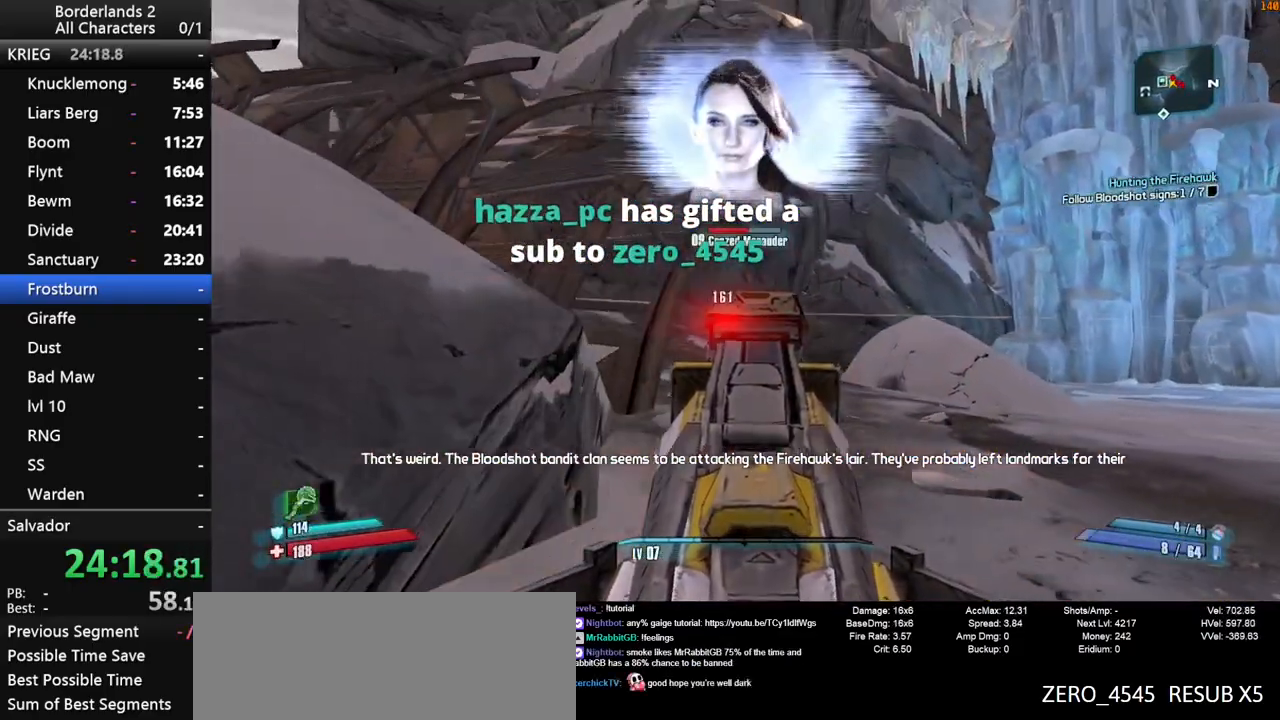
{"keys": ["d"], "mouse": [], "mouse_move": "still", "events": [[50, "mouse_left", "up"], [50, "mouse_right", "up"], [100, "shift", "up"], [233, "mouse_left", "down"], [467, "mouse_left", "up"], [467, "w", "up"]]}
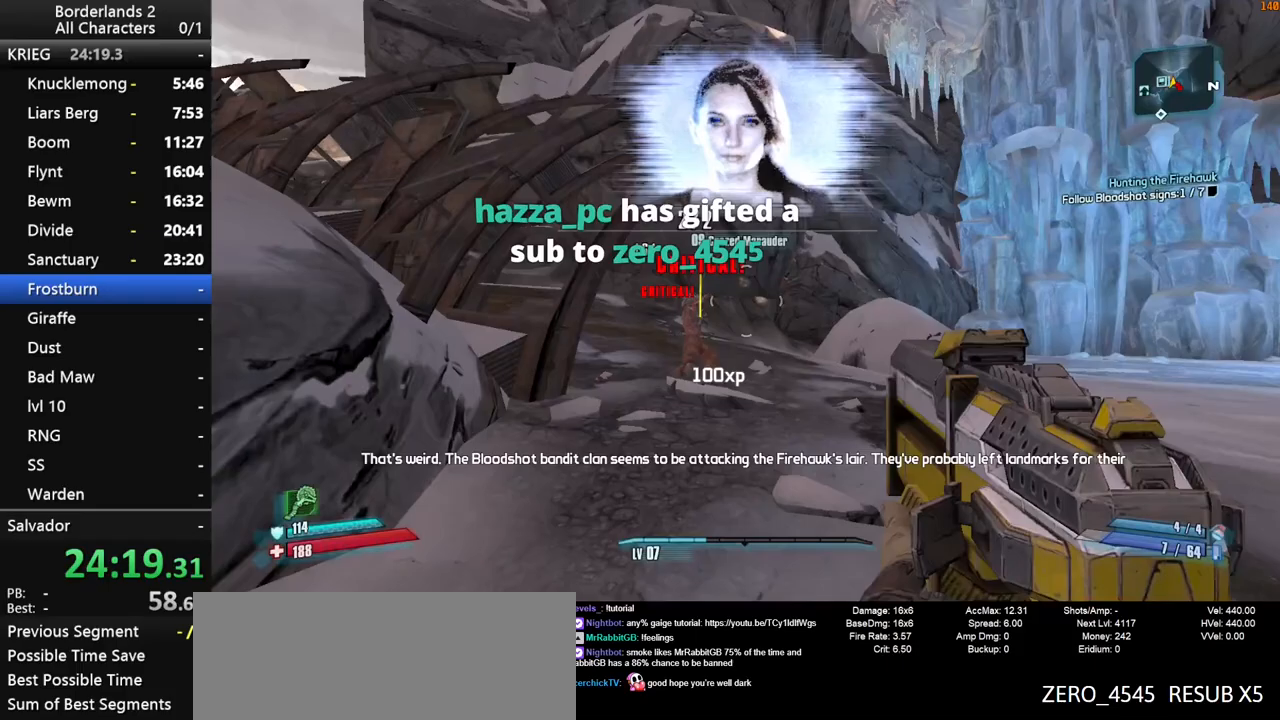
{"keys": ["shift", "space", "w"], "mouse": ["right"], "mouse_move": "still", "events": [[67, "shift", "down"], [117, "shift", "up"], [150, "w", "down"], [250, "d", "up"], [383, "space", "down"], [433, "mouse_right", "down"], [433, "shift", "down"]]}
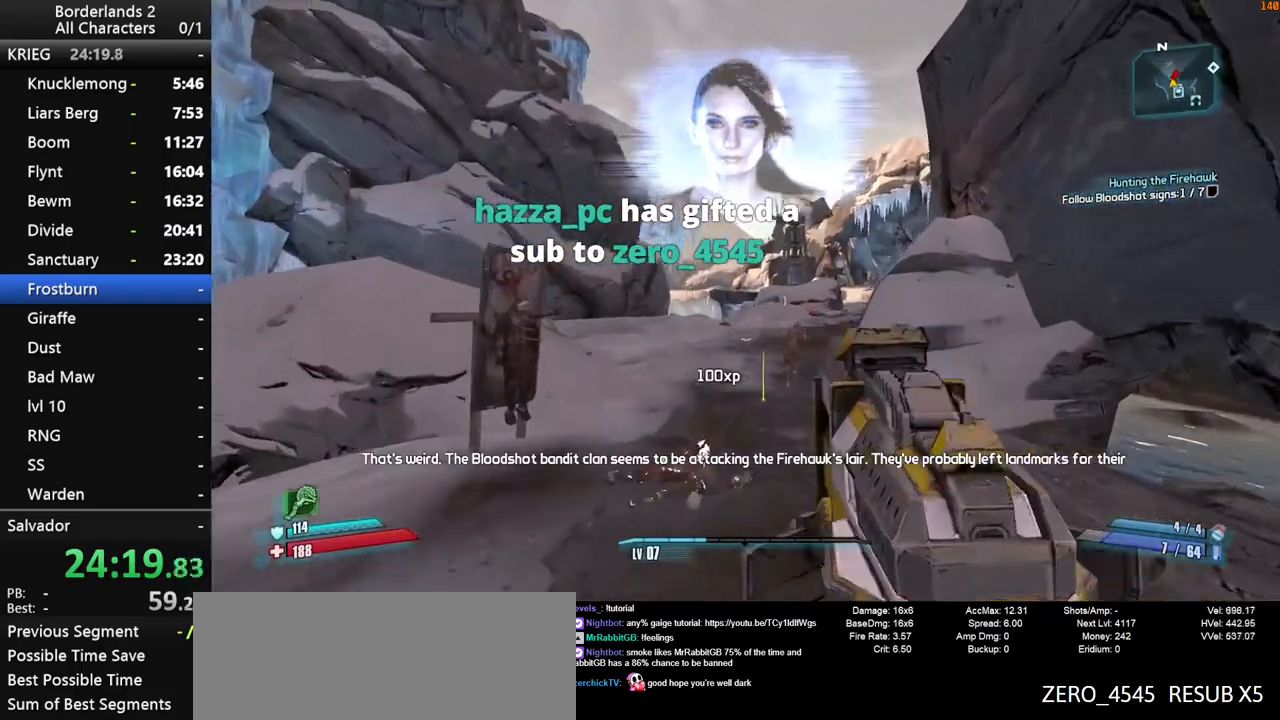
{"keys": ["shift", "w"], "mouse": ["right"], "mouse_move": "still", "events": [[33, "space", "up"], [167, "mouse_left", "down"], [317, "mouse_left", "up"]]}
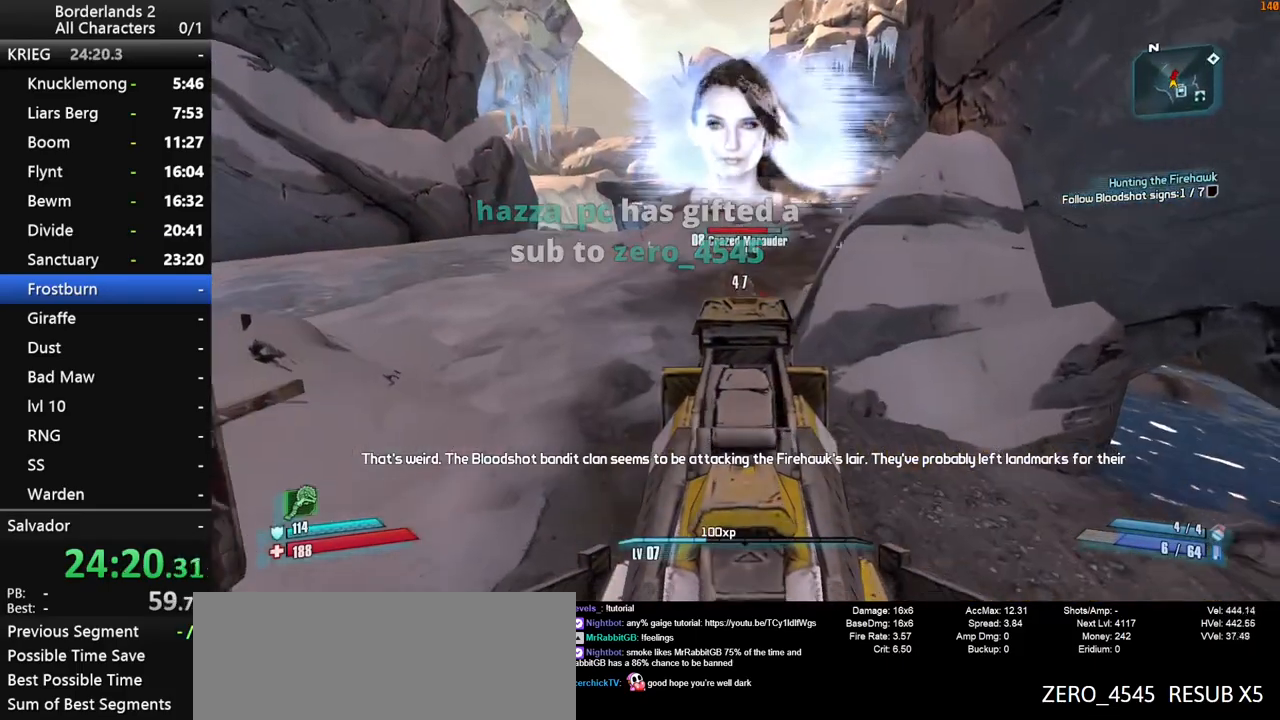
{"keys": ["shift", "w"], "mouse": ["left", "right"], "mouse_move": "left", "events": [[100, "mouse_left", "down"]]}
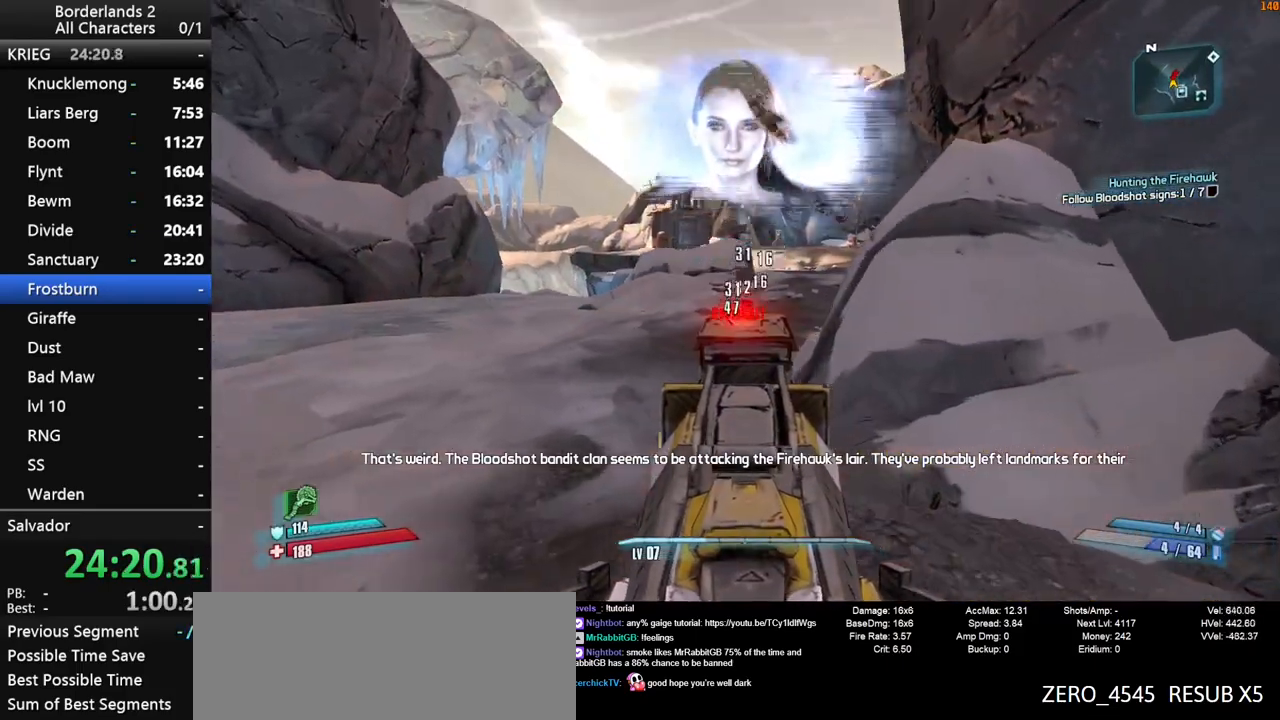
{"keys": ["shift", "w"], "mouse": [], "mouse_move": "still", "events": [[300, "mouse_right", "up"], [350, "mouse_left", "up"], [350, "shift", "up"], [483, "shift", "down"]]}
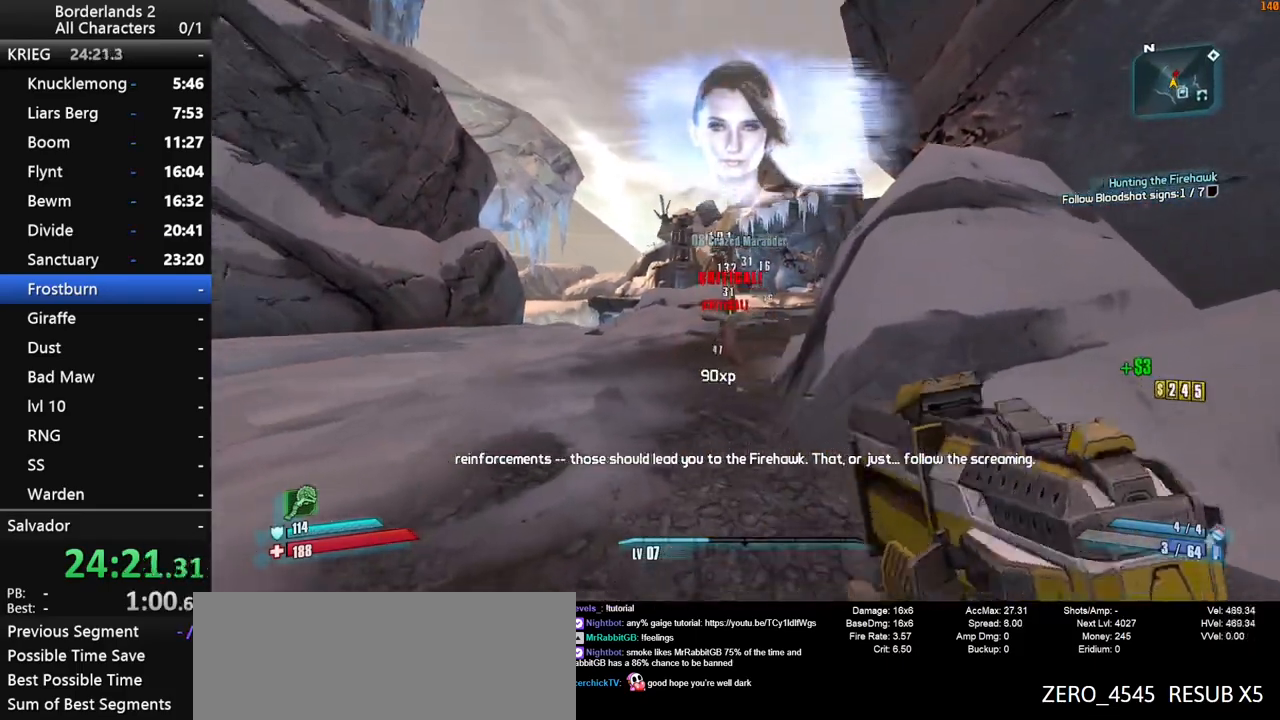
{"keys": ["r", "shift", "space", "w"], "mouse": [], "mouse_move": "still", "events": [[83, "a", "down"], [83, "shift", "up"], [167, "shift", "down"], [217, "a", "up"], [267, "shift", "up"], [317, "shift", "down"], [400, "space", "down"], [500, "r", "down"]]}
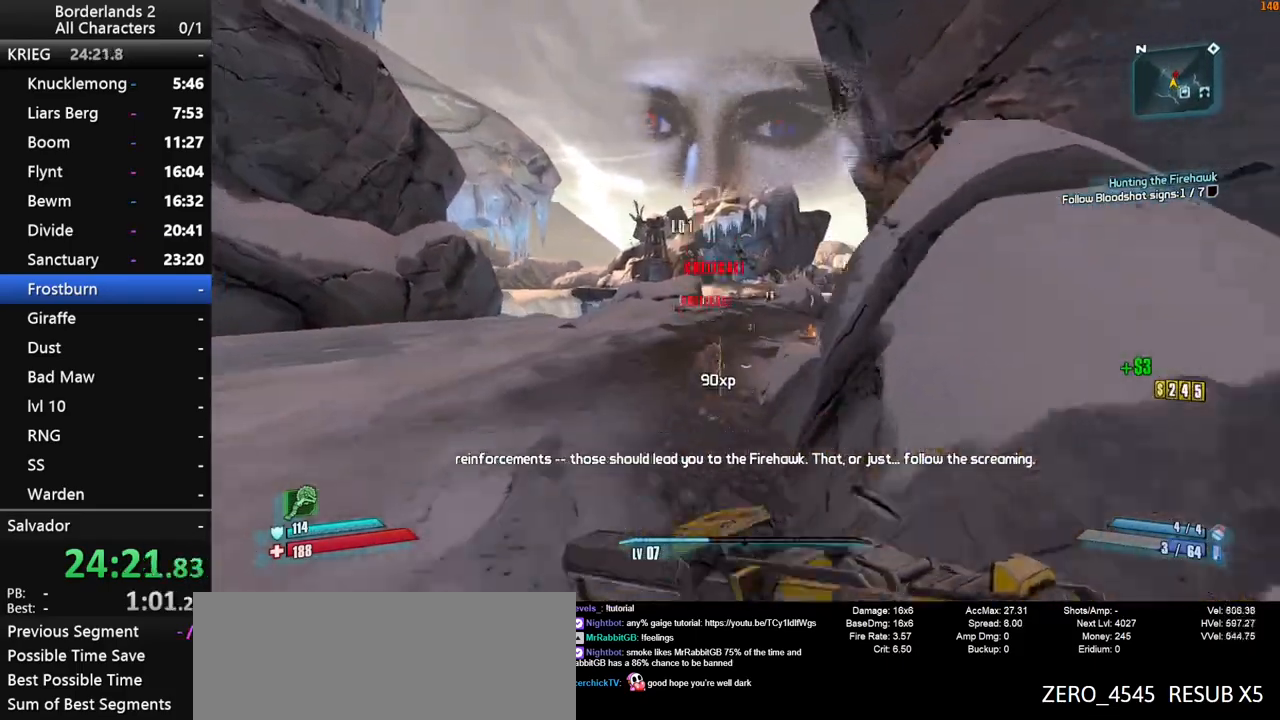
{"keys": ["w"], "mouse": [], "mouse_move": "still", "events": [[50, "space", "up"], [133, "r", "up"], [133, "shift", "up"], [283, "a", "down"], [417, "a", "up"]]}
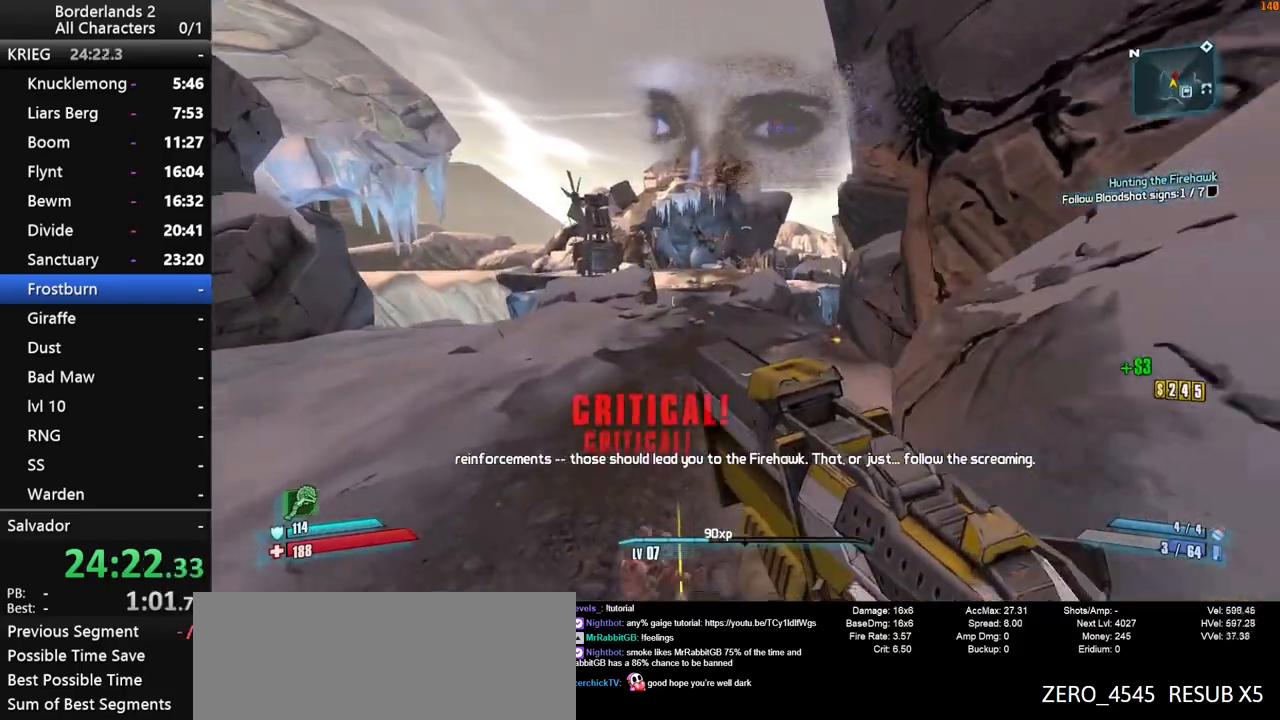
{"keys": ["w"], "mouse": [], "mouse_move": "still", "events": []}
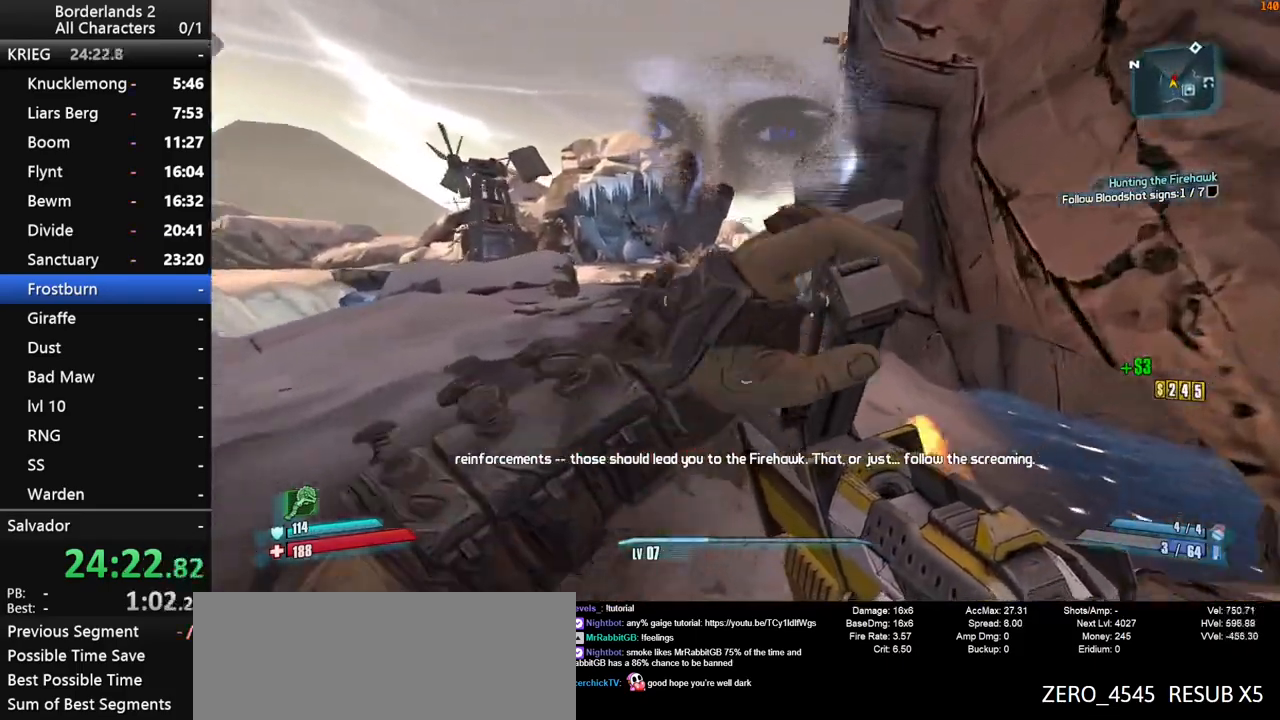
{"keys": ["d", "shift", "space", "w"], "mouse": [], "mouse_move": "still", "events": [[83, "shift", "down"], [217, "shift", "up"], [267, "shift", "down"], [317, "space", "down"], [367, "shift", "up"], [400, "shift", "down"], [500, "d", "down"]]}
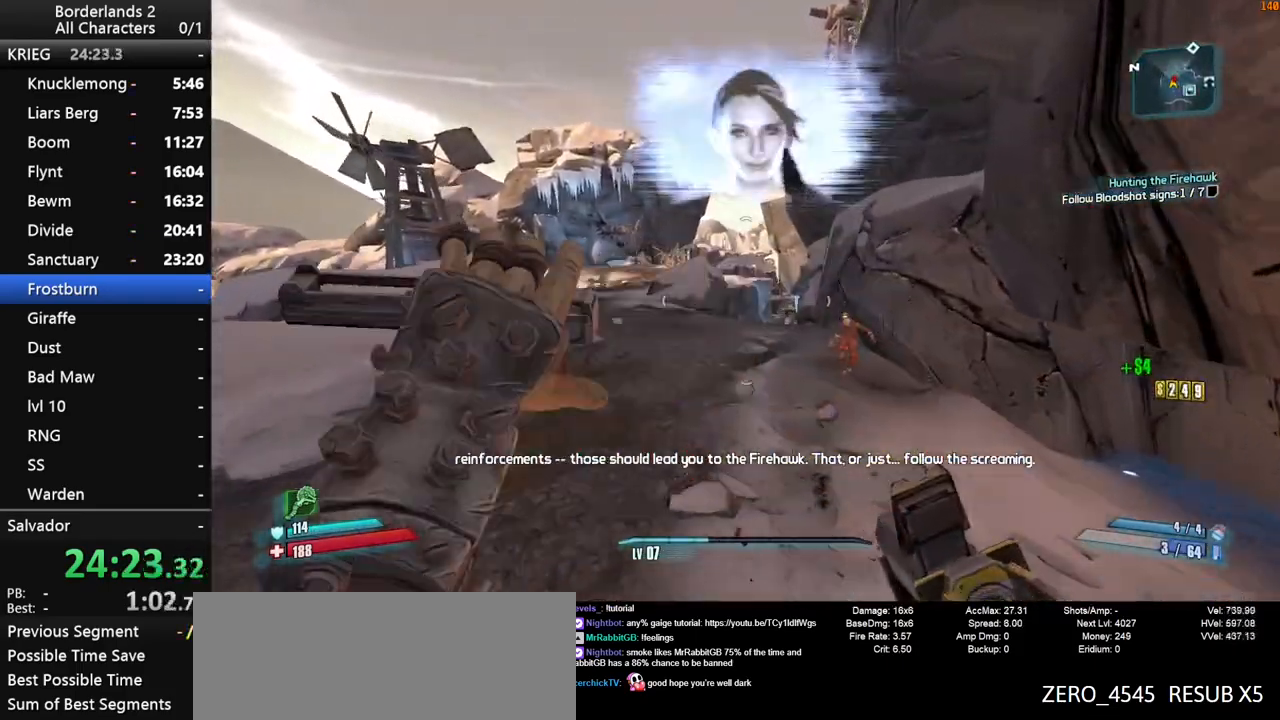
{"keys": ["shift", "w"], "mouse": [], "mouse_move": "still", "events": [[50, "shift", "up"], [100, "space", "up"], [233, "d", "up"], [283, "shift", "down"]]}
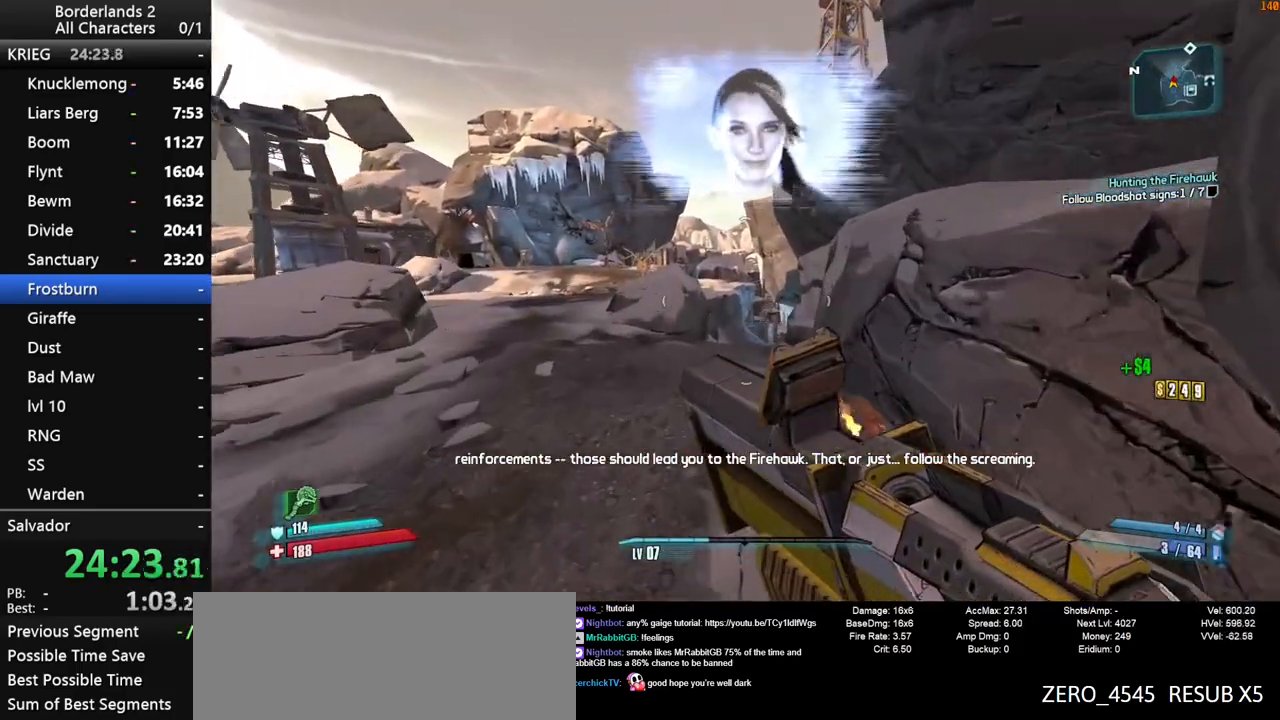
{"keys": ["w"], "mouse": [], "mouse_move": "still", "events": [[483, "shift", "up"]]}
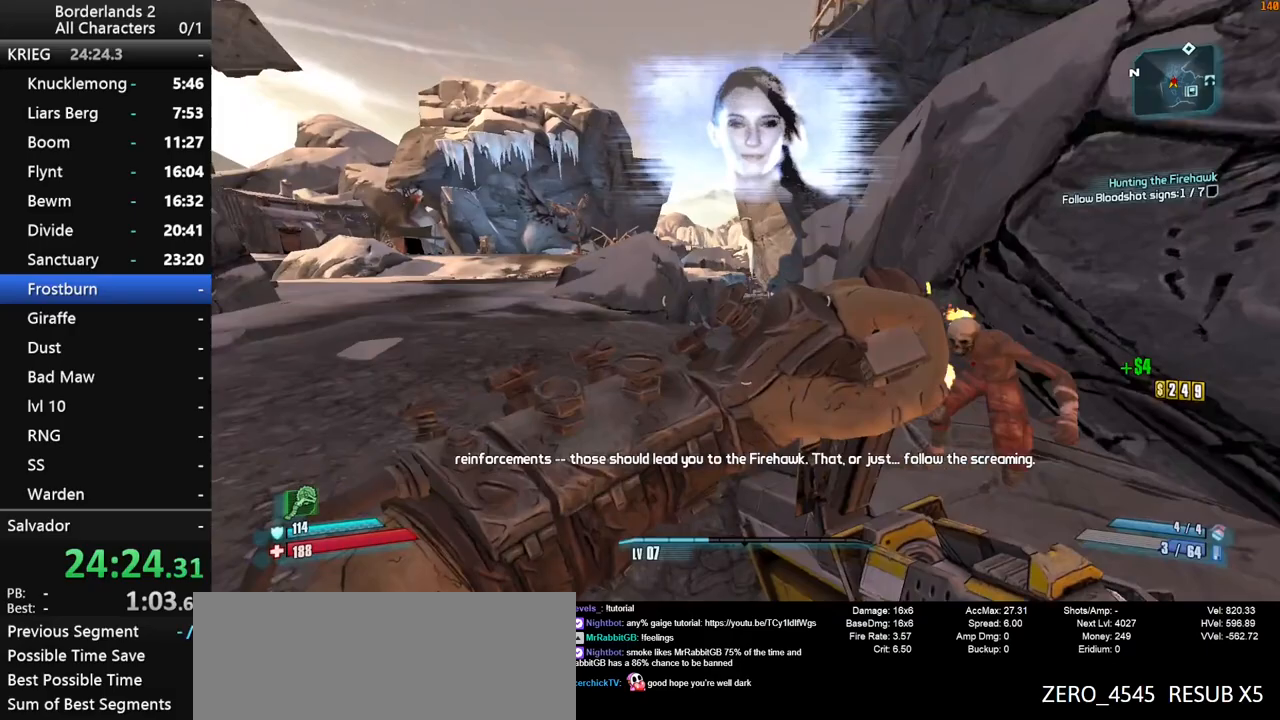
{"keys": ["space", "w"], "mouse": [], "mouse_move": "still", "events": [[267, "space", "down"]]}
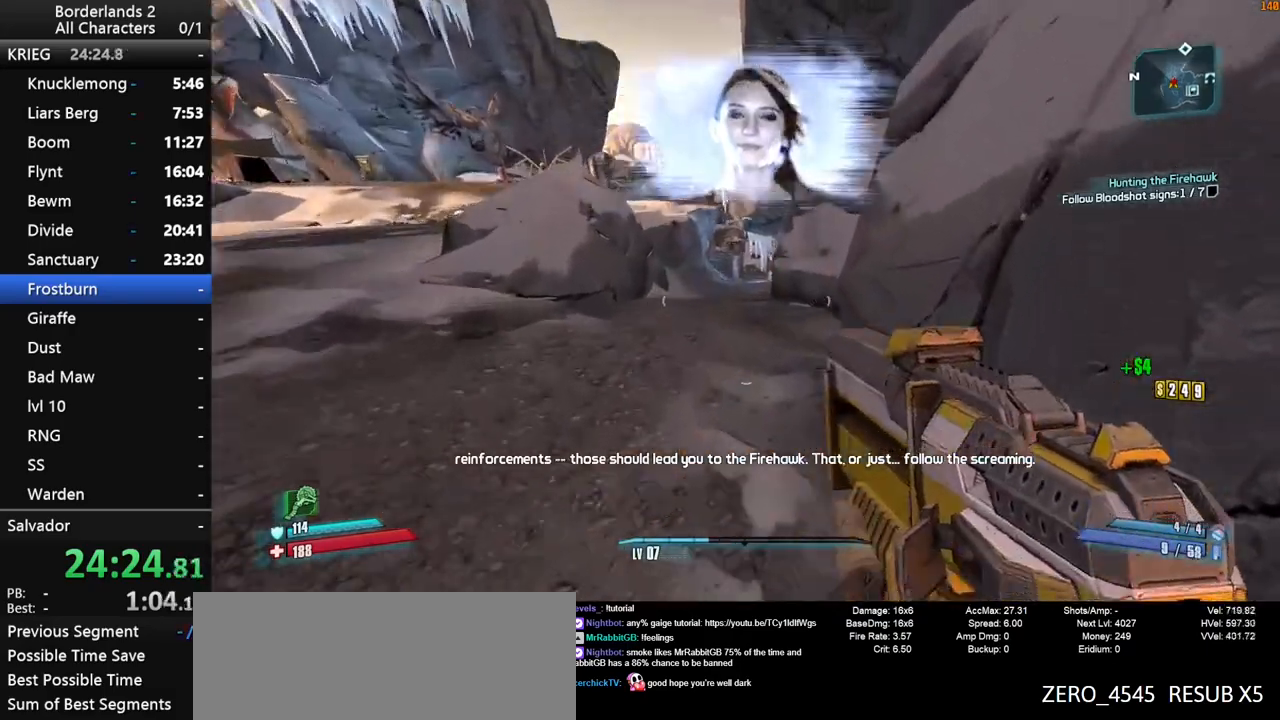
{"keys": ["a"], "mouse": [], "mouse_move": "up", "events": [[100, "space", "up"], [133, "a", "down"], [333, "w", "up"]]}
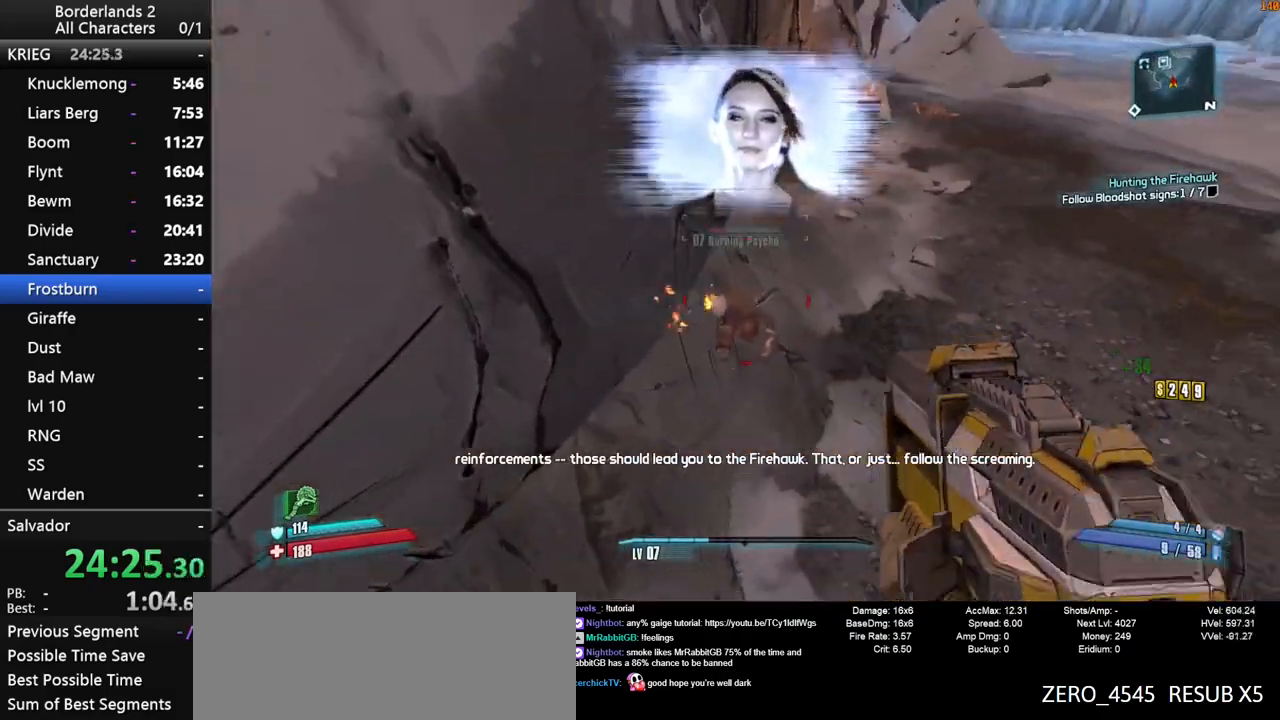
{"keys": ["s"], "mouse": ["left", "right"], "mouse_move": "up", "events": [[17, "s", "down"], [67, "a", "up"], [350, "mouse_right", "down"], [483, "mouse_left", "down"]]}
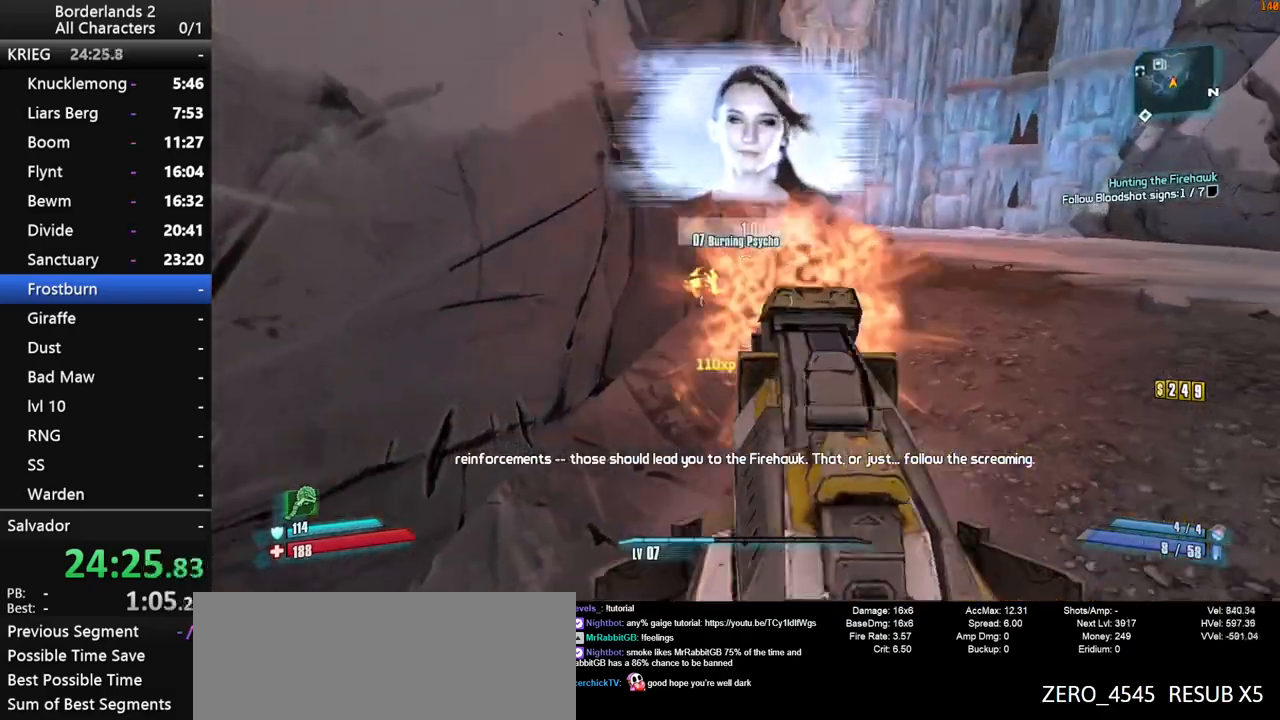
{"keys": ["shift", "w"], "mouse": [], "mouse_move": "still", "events": [[83, "mouse_left", "up"], [83, "mouse_right", "up"], [167, "a", "down"], [217, "s", "up"], [267, "w", "down"], [317, "a", "up"], [317, "shift", "down"], [400, "shift", "up"], [450, "shift", "down"]]}
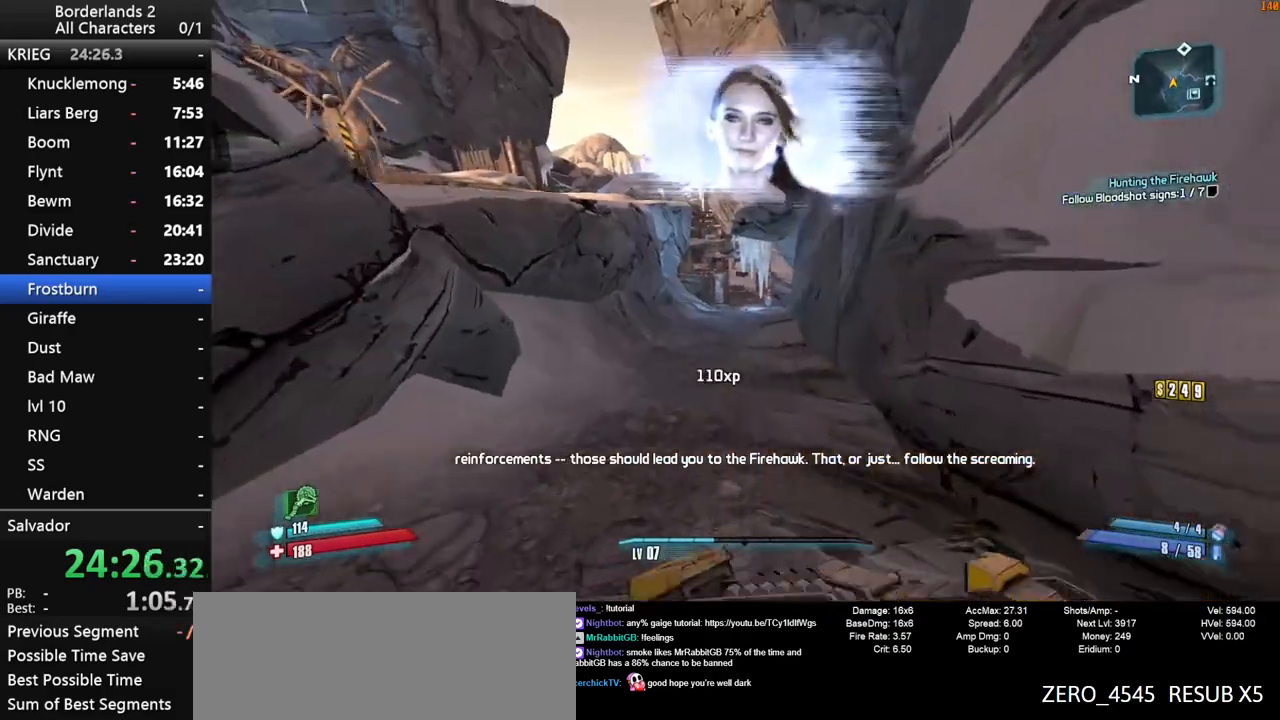
{"keys": ["w"], "mouse": [], "mouse_move": "up", "events": [[50, "shift", "up"], [183, "a", "down"], [283, "a", "up"]]}
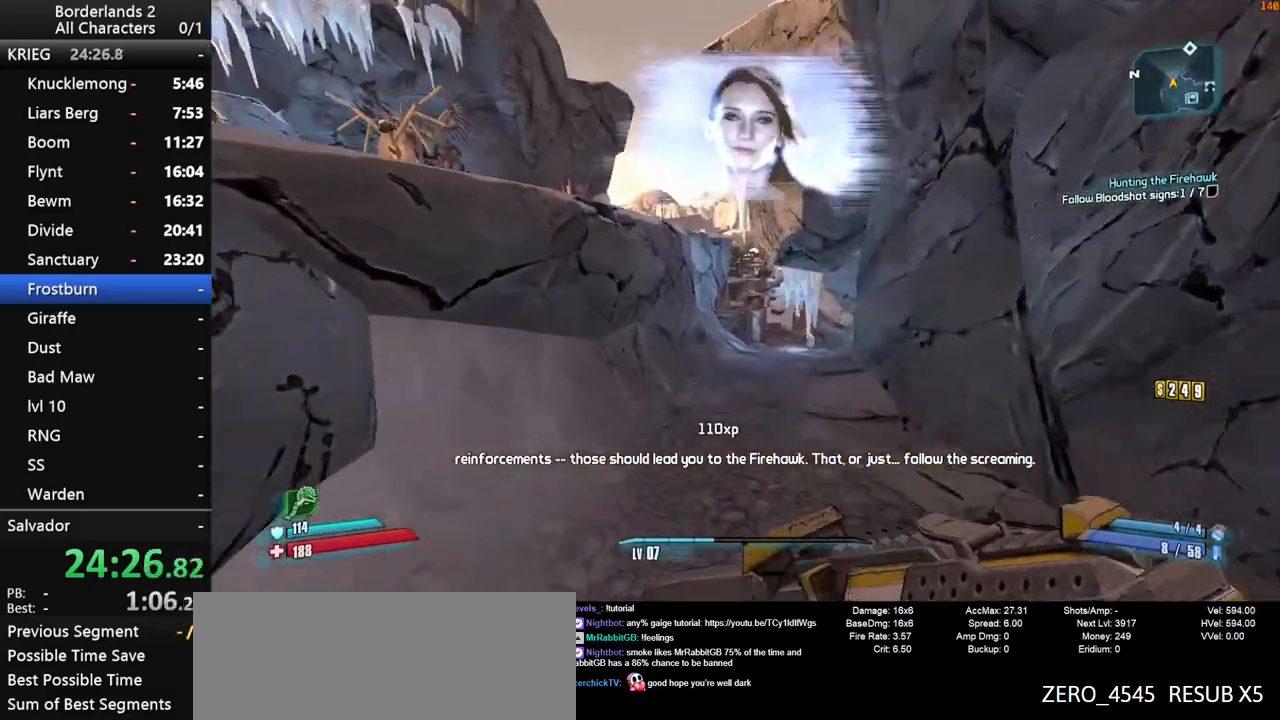
{"keys": ["w"], "mouse": [], "mouse_move": "still", "events": []}
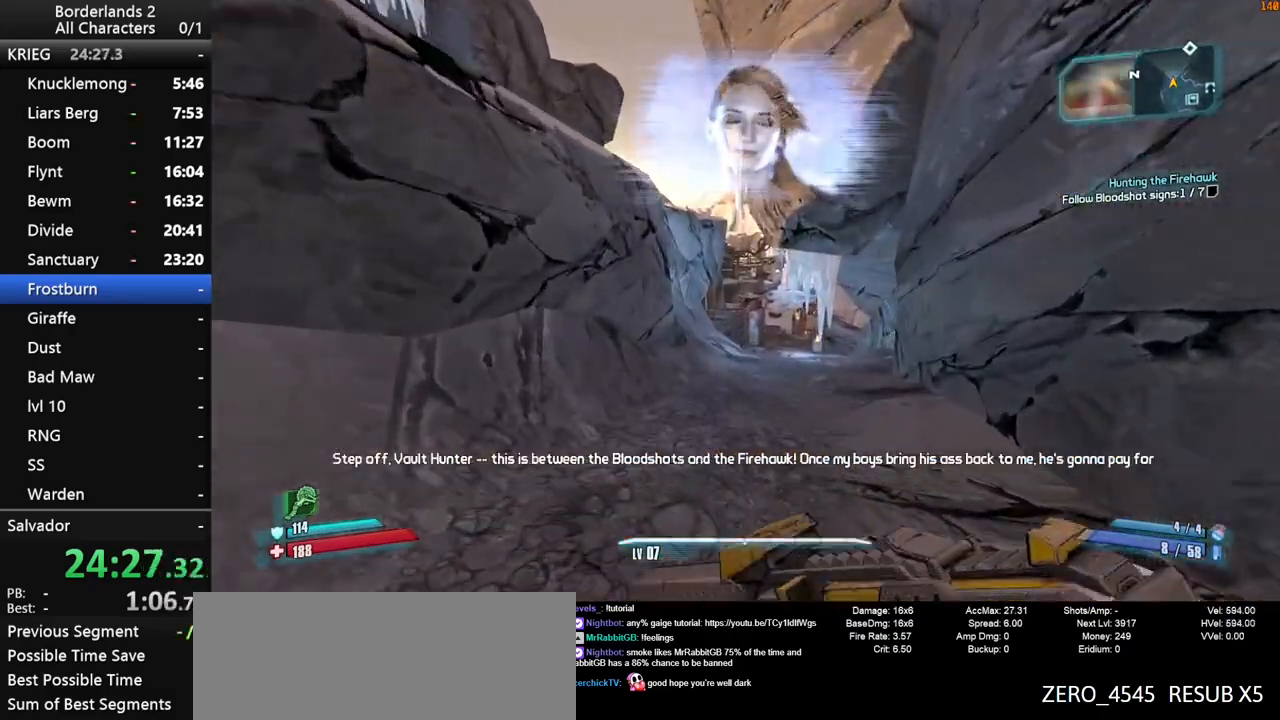
{"keys": ["w"], "mouse": [], "mouse_move": "still", "events": []}
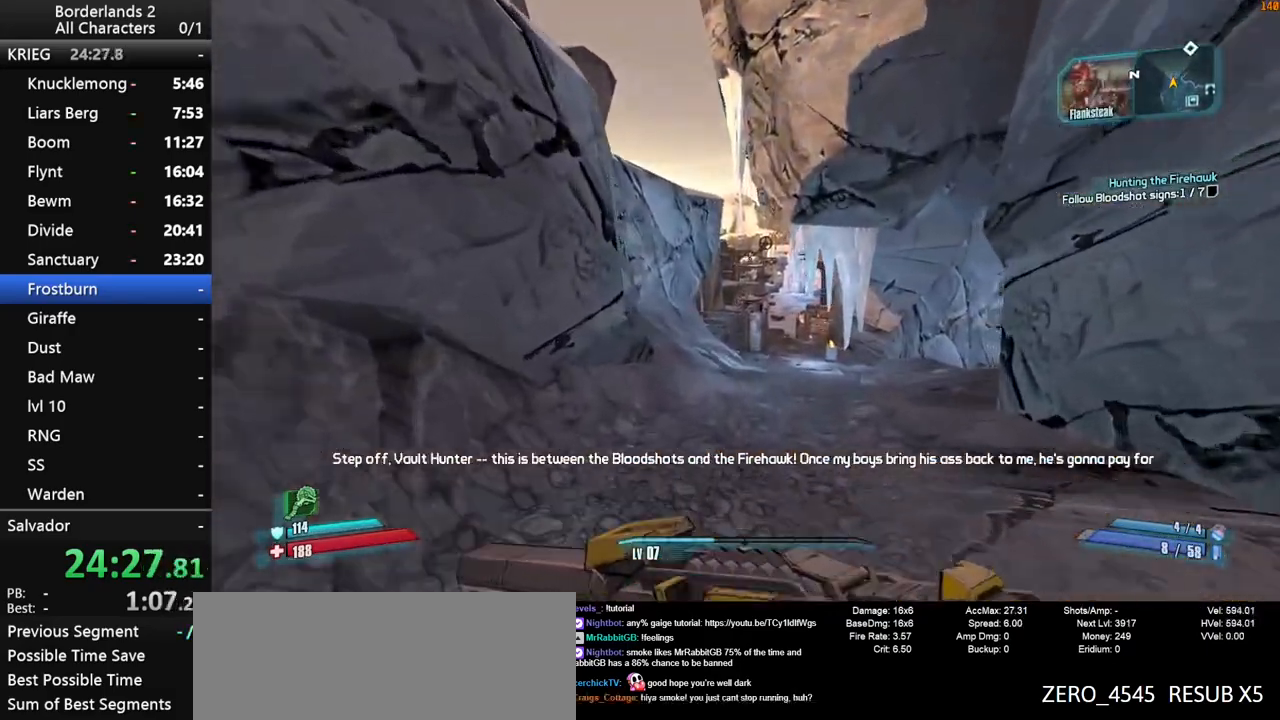
{"keys": ["space", "w"], "mouse": [], "mouse_move": "still", "events": [[383, "space", "down"]]}
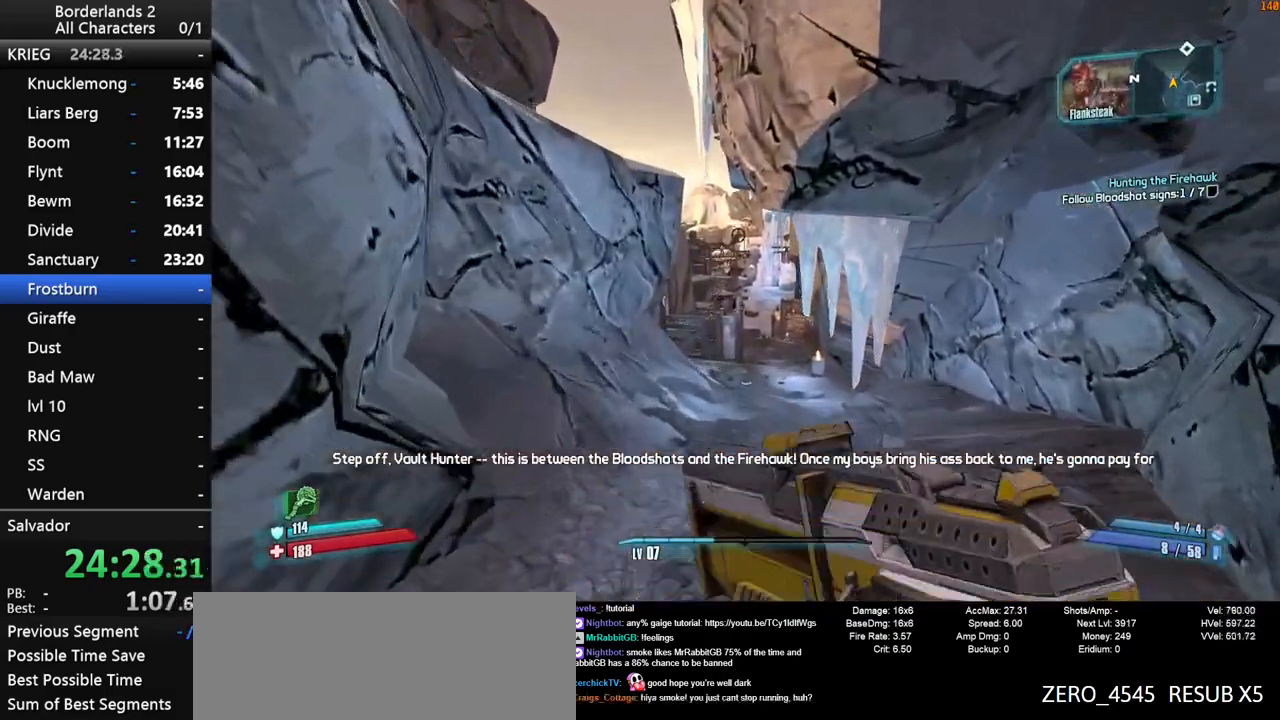
{"keys": ["d", "space", "w"], "mouse": [], "mouse_move": "still", "events": [[433, "d", "down"]]}
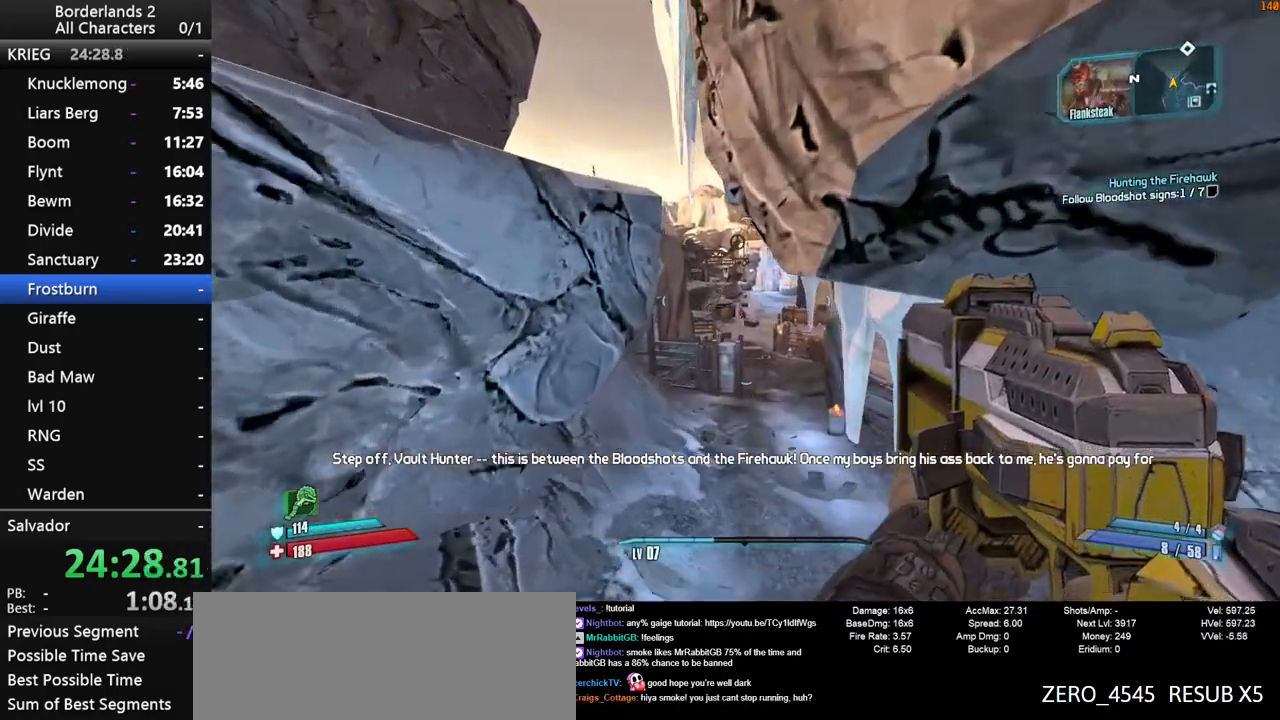
{"keys": ["r", "w"], "mouse": [], "mouse_move": "still", "events": [[267, "d", "up"], [417, "r", "down"], [417, "space", "up"]]}
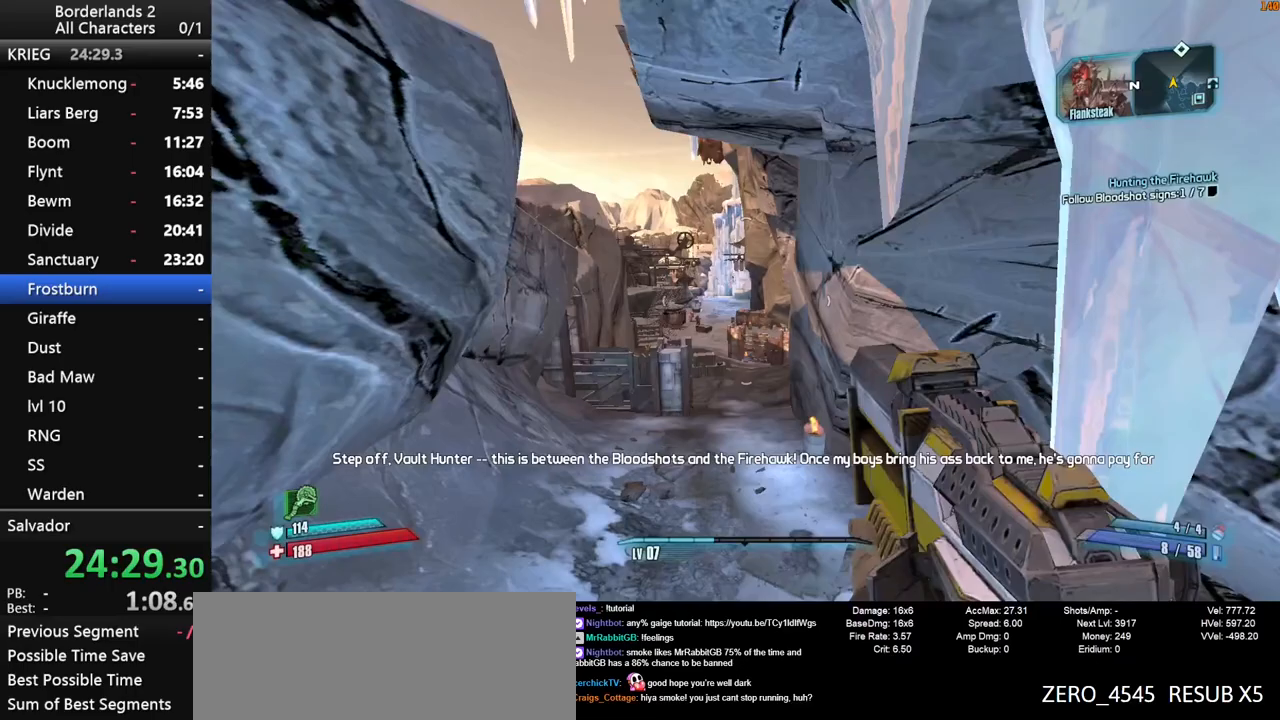
{"keys": ["w"], "mouse": [], "mouse_move": "left", "events": [[50, "r", "up"]]}
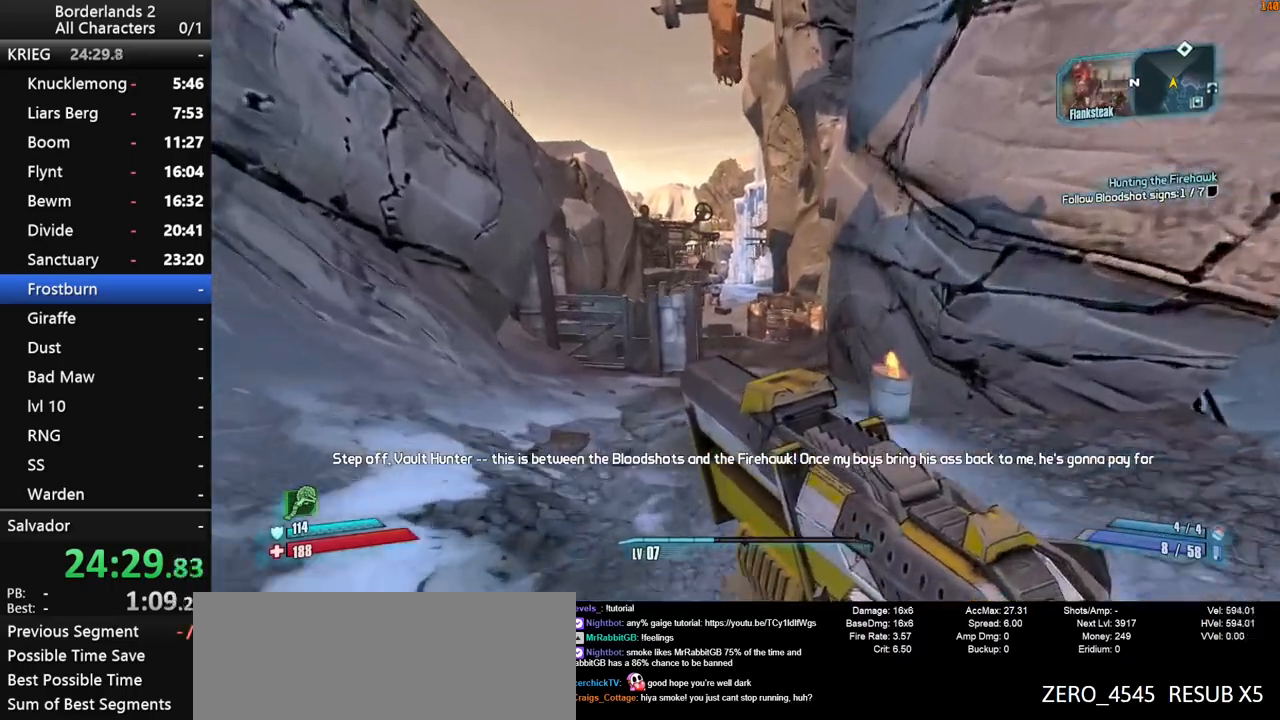
{"keys": ["space", "w"], "mouse": [], "mouse_move": "still", "events": [[117, "space", "down"], [200, "space", "up"], [300, "space", "down"]]}
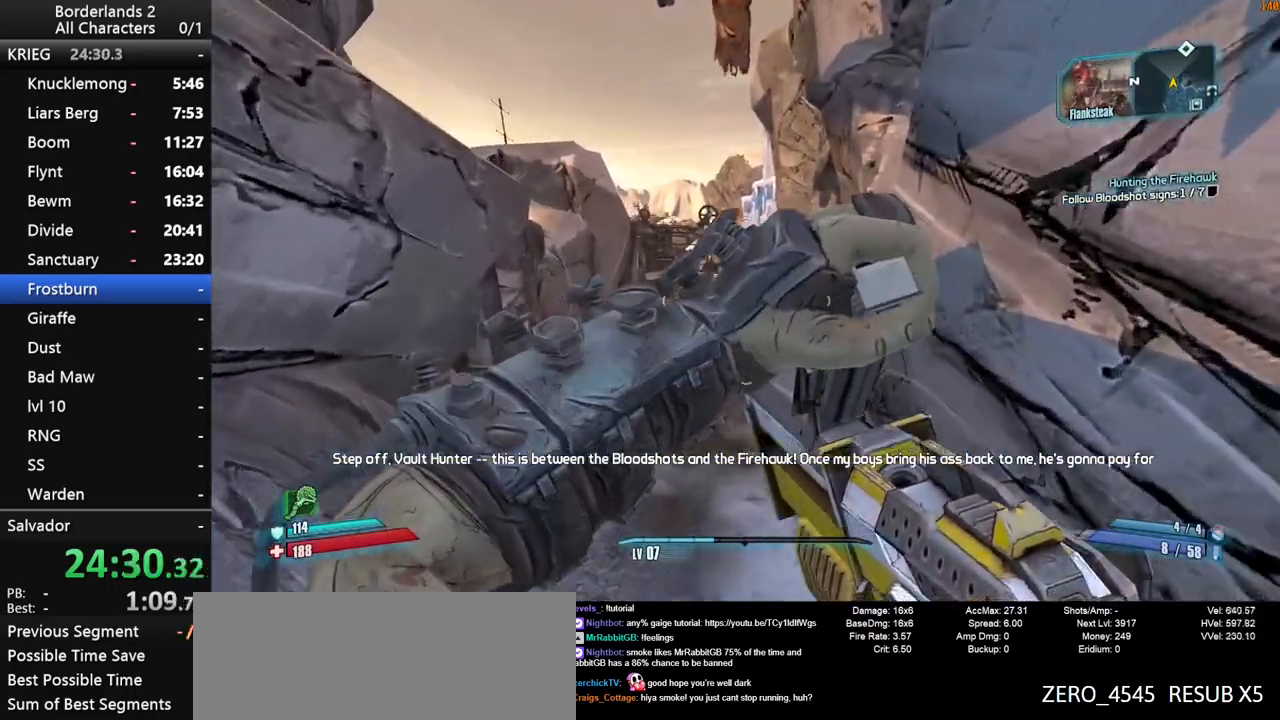
{"keys": ["space", "w"], "mouse": [], "mouse_move": "still", "events": [[117, "a", "down"], [317, "a", "up"]]}
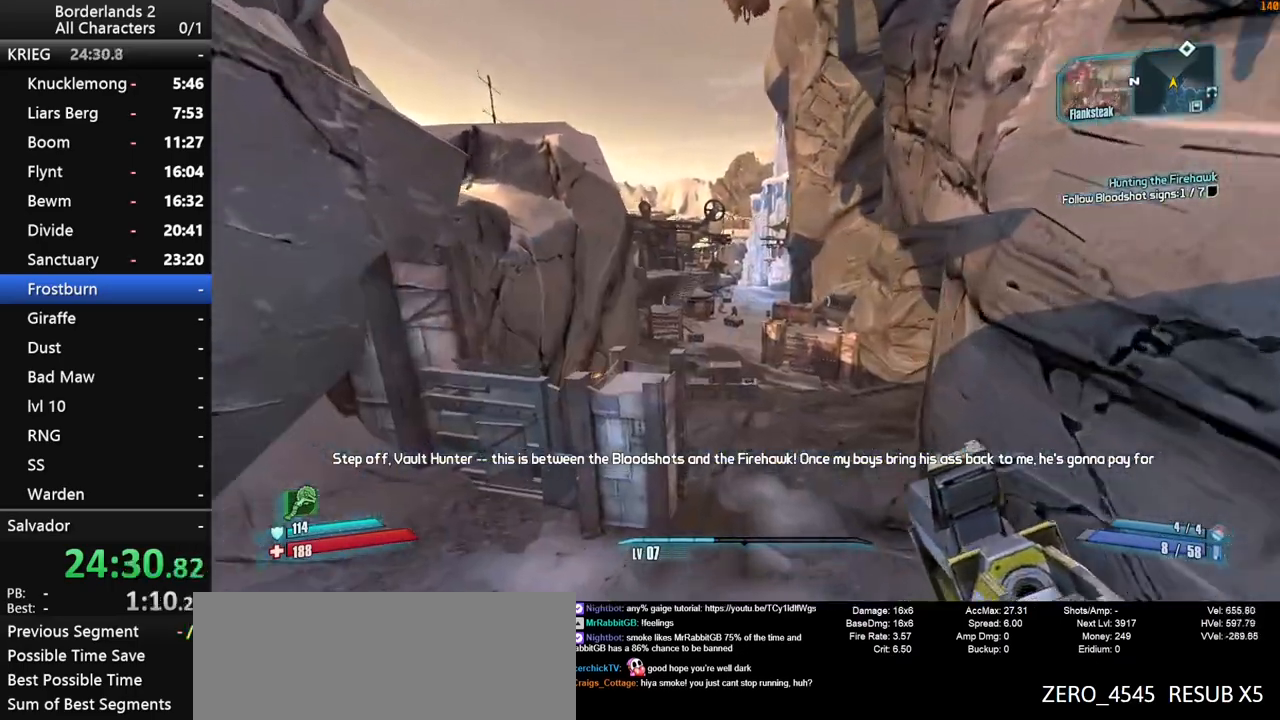
{"keys": ["w"], "mouse": [], "mouse_move": "still", "events": [[100, "space", "up"]]}
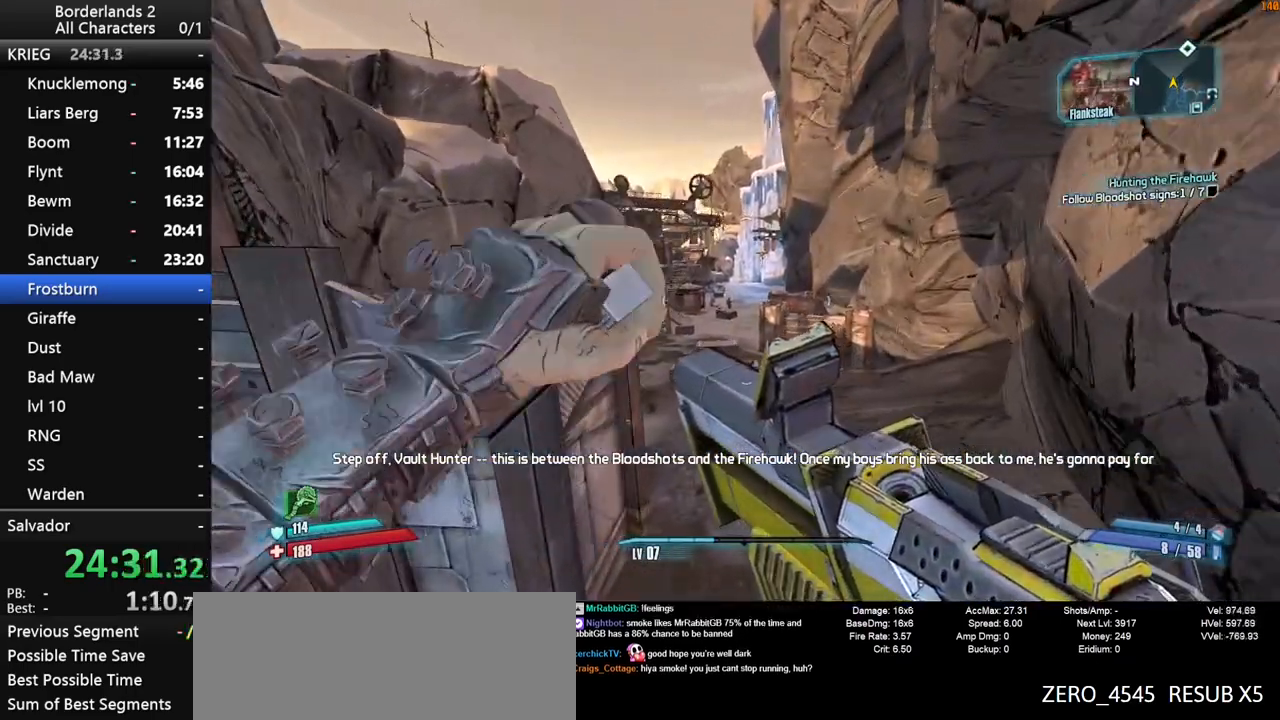
{"keys": ["a", "w"], "mouse": [], "mouse_move": "still", "events": [[433, "a", "down"]]}
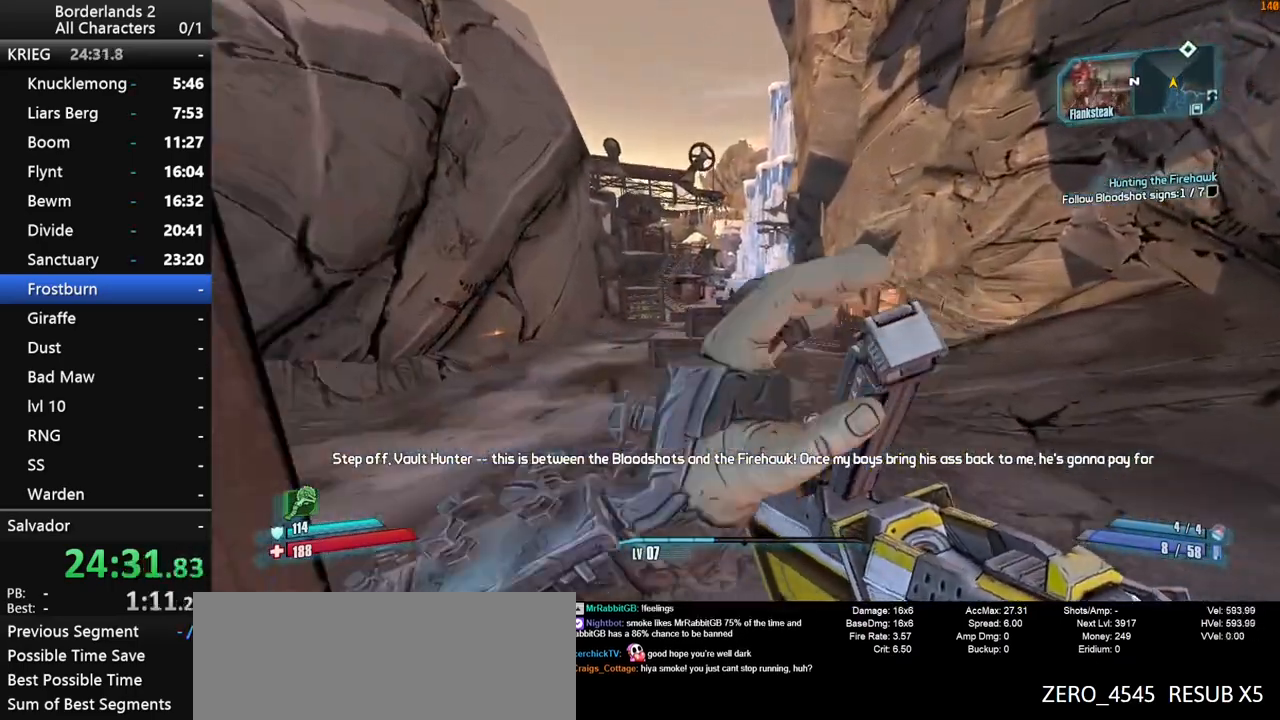
{"keys": ["space", "w"], "mouse": [], "mouse_move": "still", "events": [[83, "a", "up"], [500, "space", "down"]]}
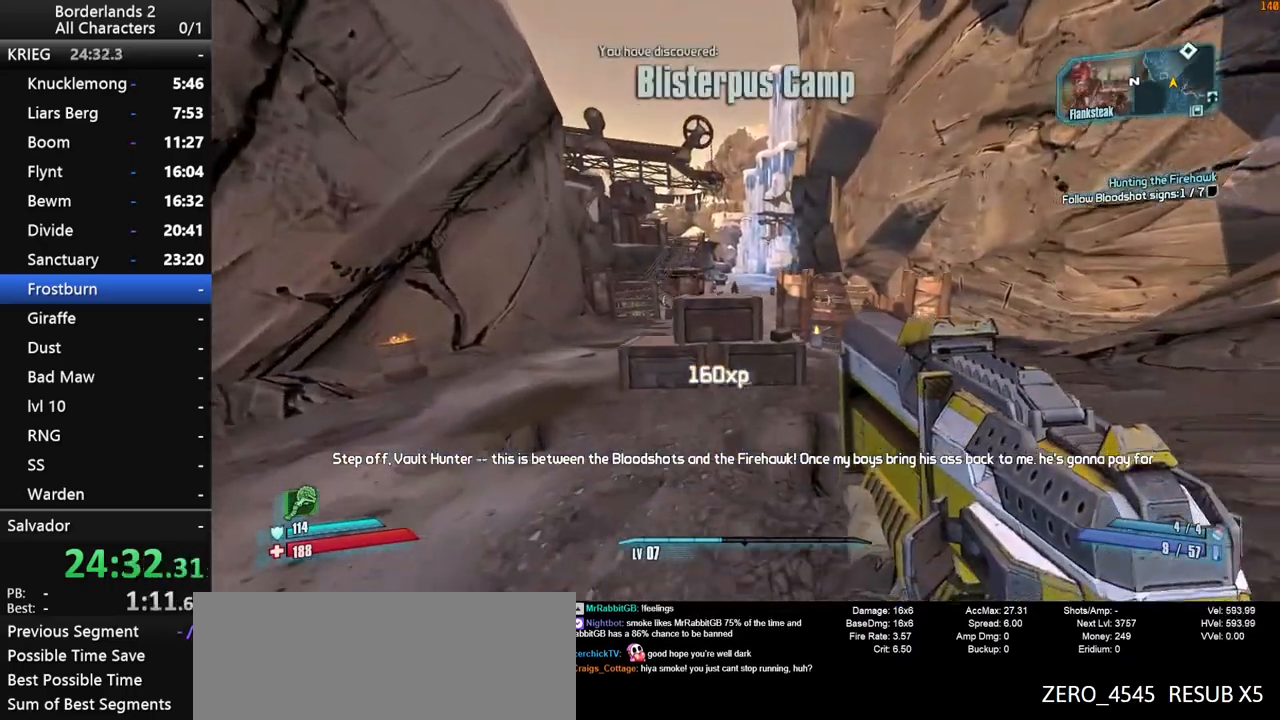
{"keys": ["w"], "mouse": [], "mouse_move": "still", "events": [[283, "space", "up"]]}
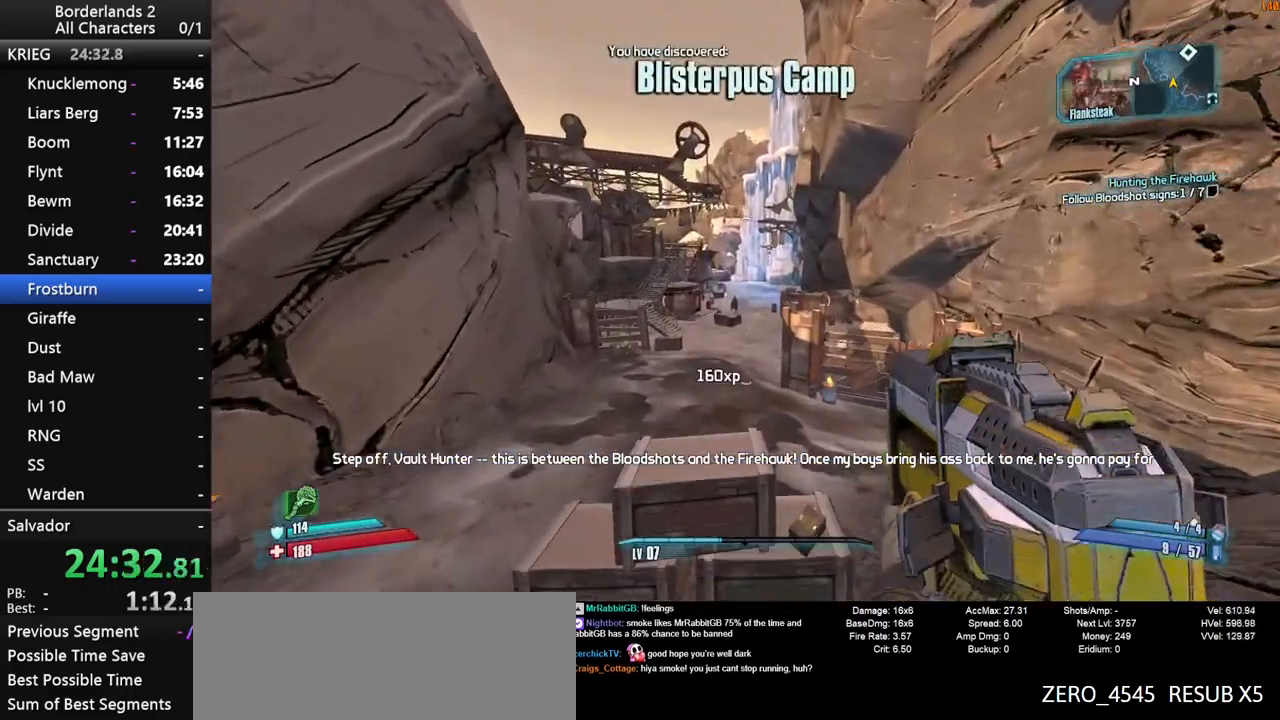
{"keys": ["w"], "mouse": [], "mouse_move": "still", "events": [[67, "d", "down"], [350, "d", "up"]]}